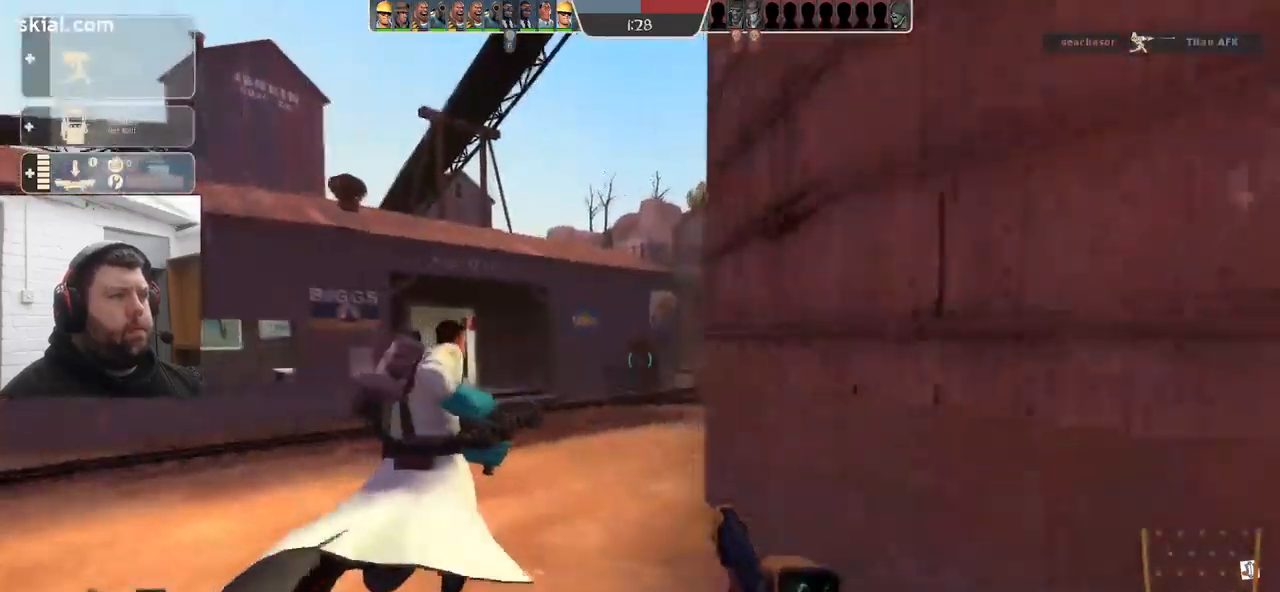
Gameplay with a controller (PlayStation layout); each line is a JSON object with the inputs held at the frame after it. "events" lists button and stick changes between this image and that frame as [ms after this image, input, new state], when the widget could be followed in between. Not read: SELECT.
{"buttons": [], "left_stick": "up", "right_stick": "right", "events": [[384, "right_stick", "right"]]}
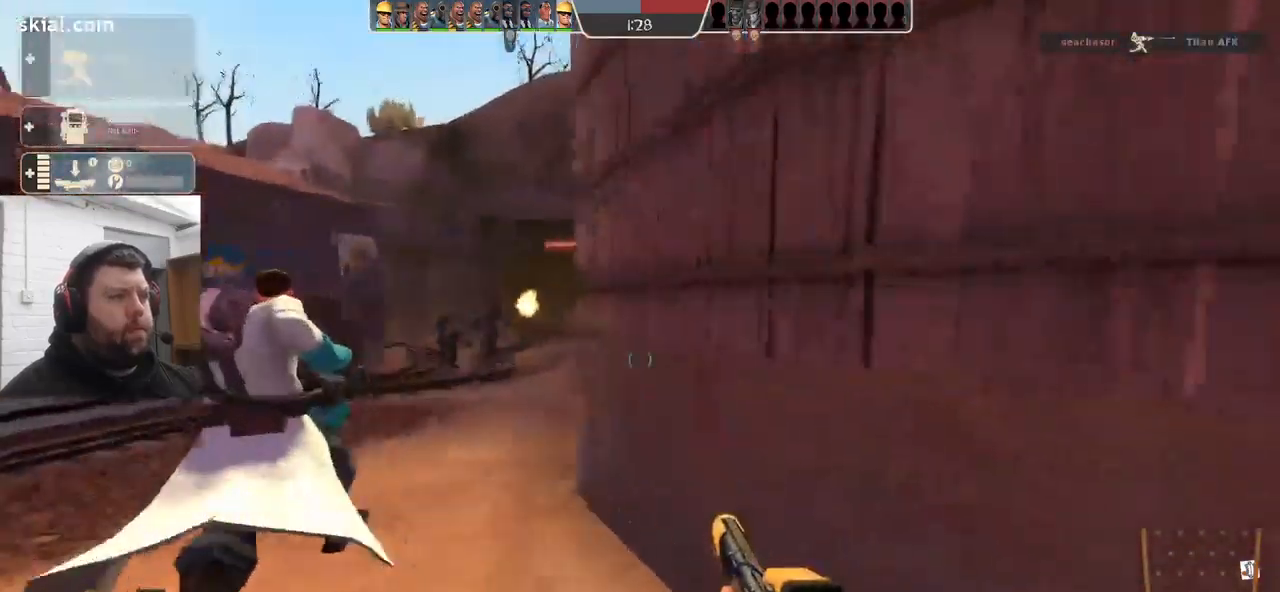
{"buttons": [], "left_stick": "up", "right_stick": "center", "events": [[17, "right_stick", "center"]]}
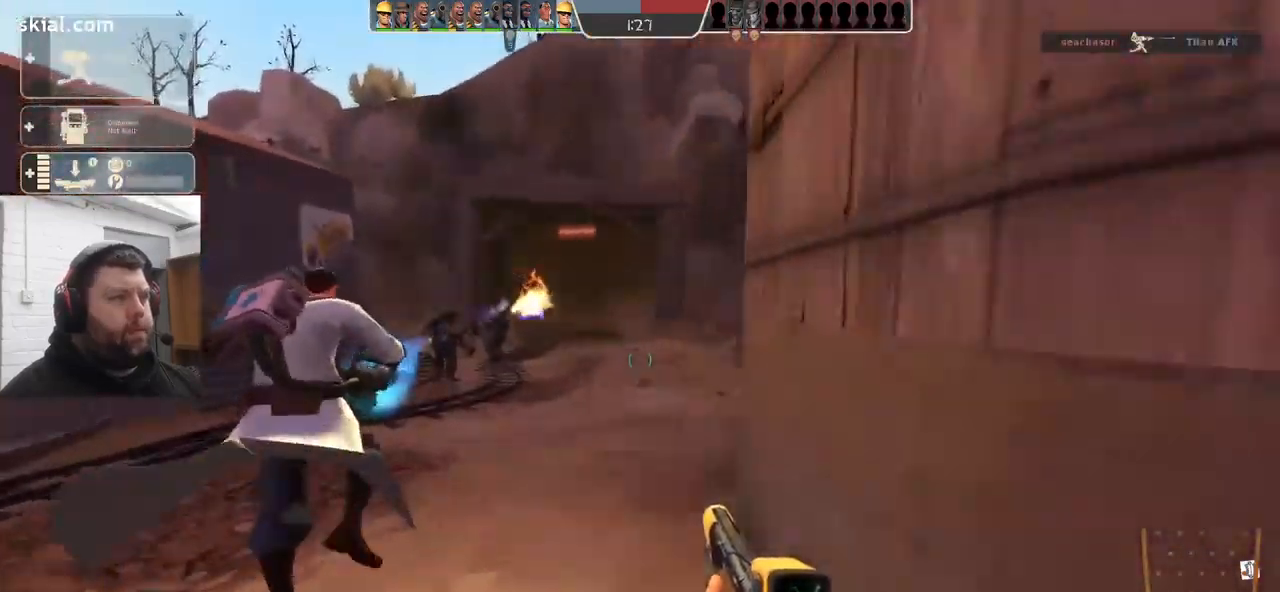
{"buttons": [], "left_stick": "up", "right_stick": "center", "events": []}
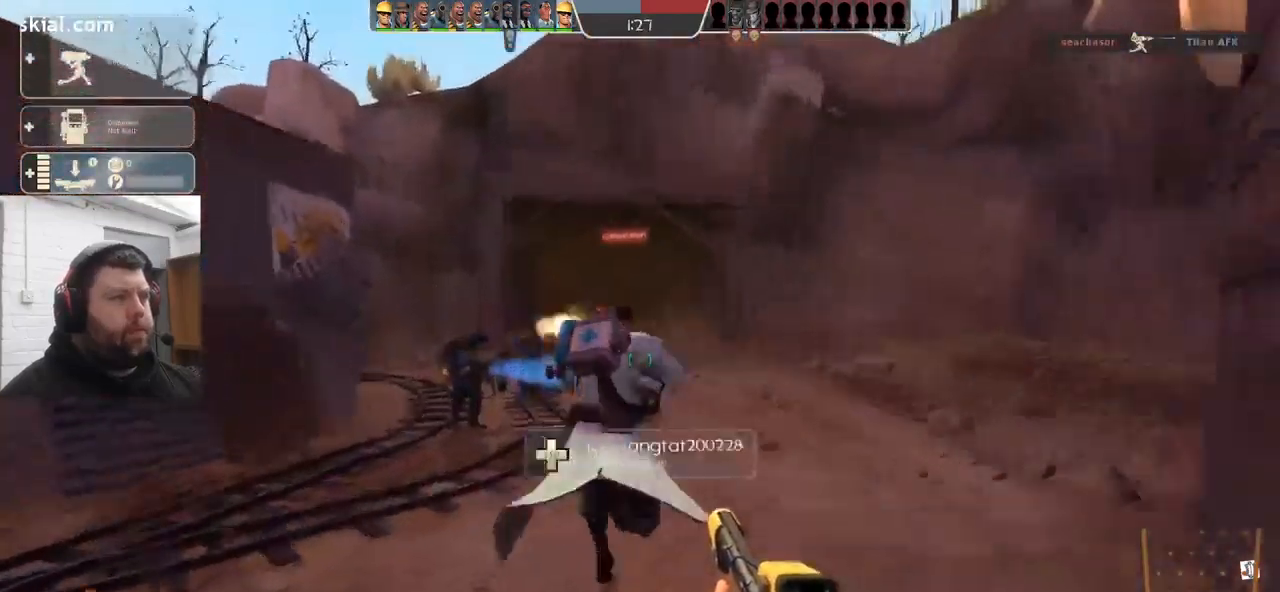
{"buttons": [], "left_stick": "up", "right_stick": "center", "events": []}
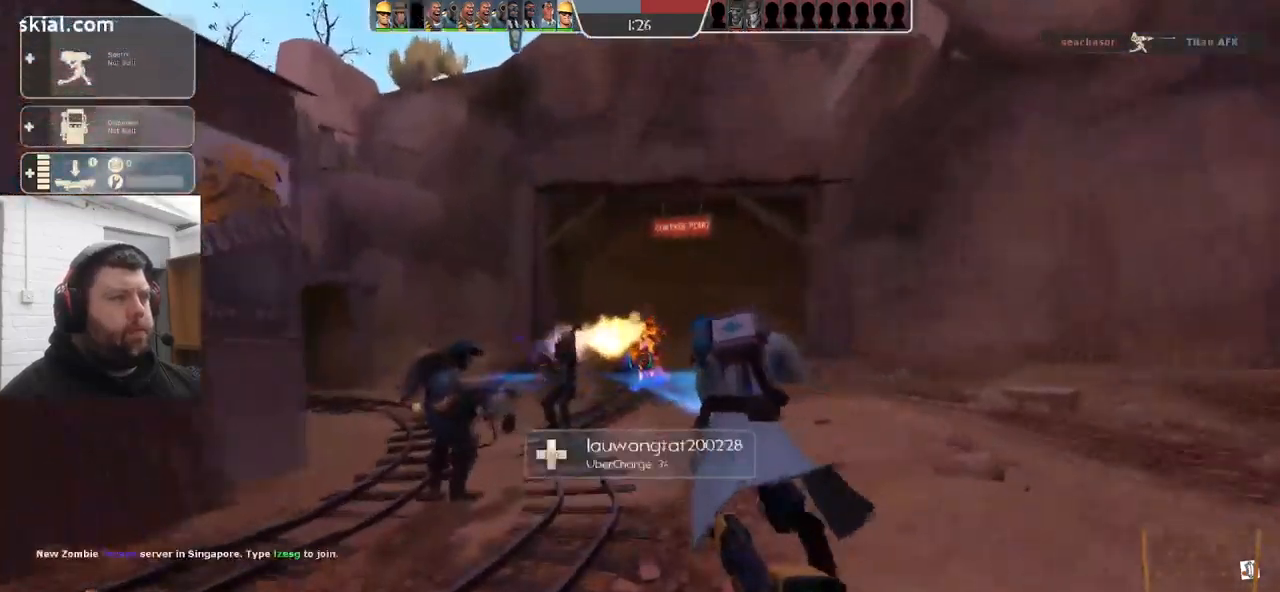
{"buttons": [], "left_stick": "up-right", "right_stick": "left", "events": [[50, "SQUARE", "down"], [134, "SQUARE", "up"], [334, "right_stick", "left"], [350, "left_stick", "up-right"]]}
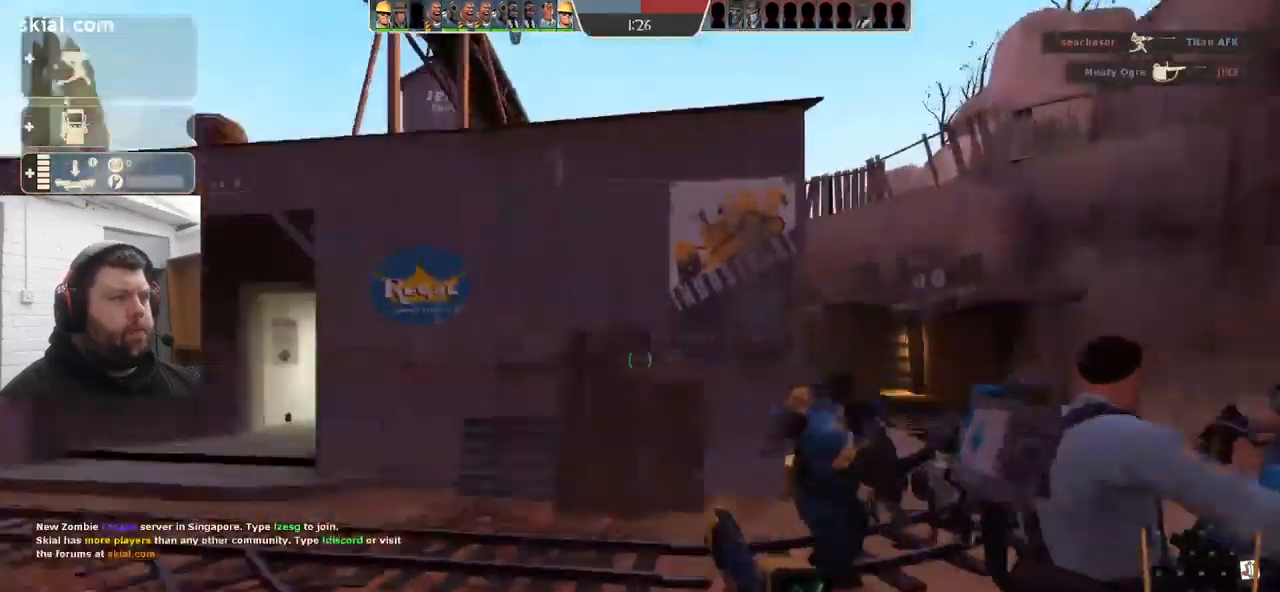
{"buttons": [], "left_stick": "up-right", "right_stick": "center", "events": [[34, "right_stick", "center"], [367, "right_stick", "right"], [450, "right_stick", "center"]]}
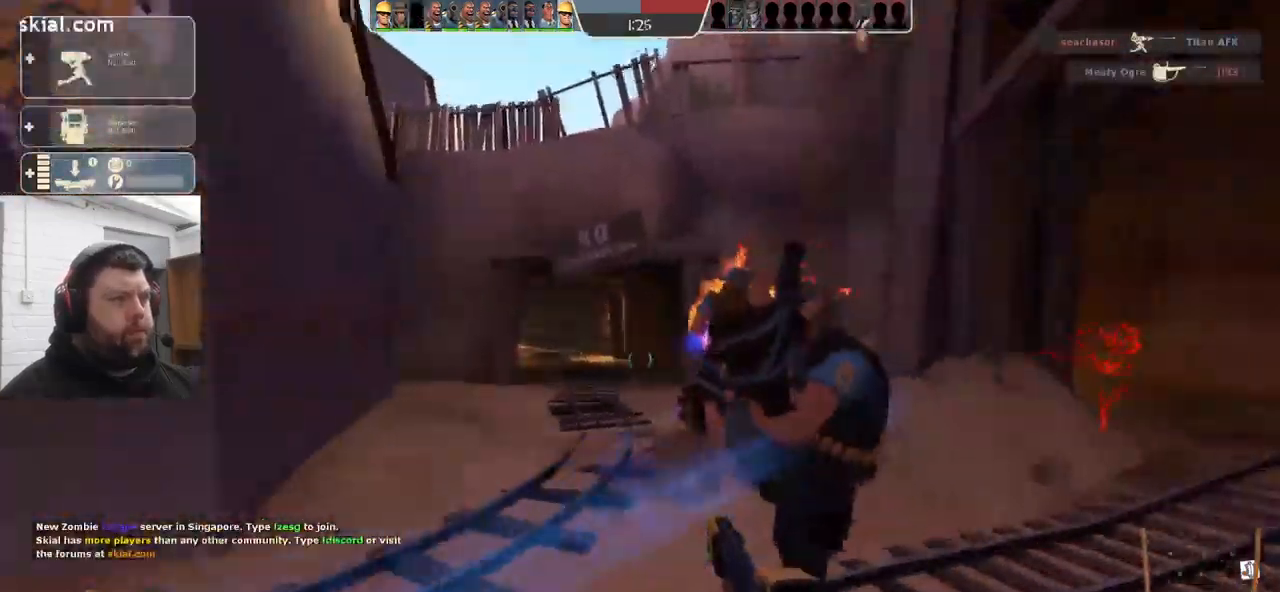
{"buttons": [], "left_stick": "up", "right_stick": "right", "events": [[217, "right_stick", "right"], [284, "left_stick", "up"]]}
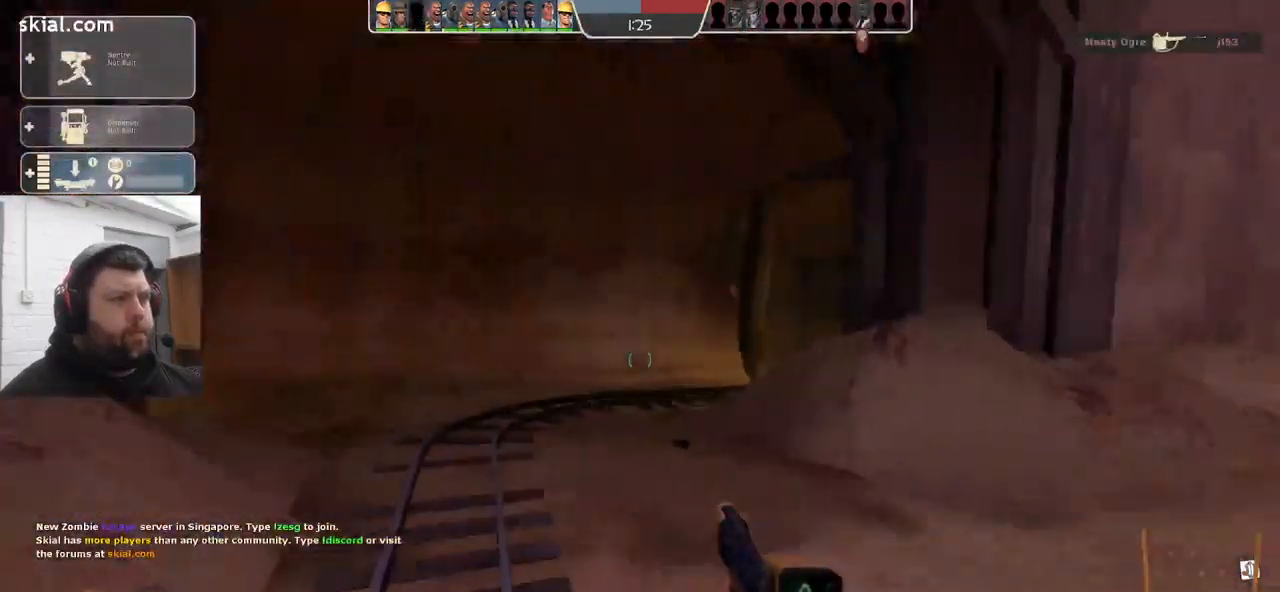
{"buttons": [], "left_stick": "up", "right_stick": "center", "events": [[233, "right_stick", "center"]]}
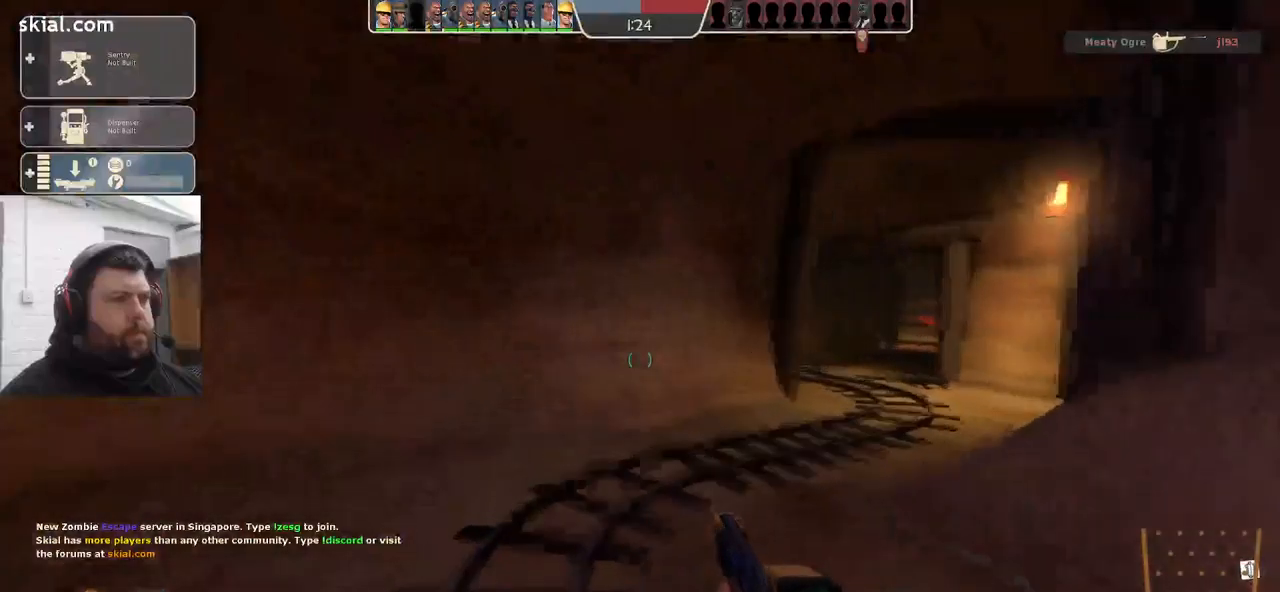
{"buttons": [], "left_stick": "up", "right_stick": "center", "events": [[250, "right_stick", "right"], [434, "right_stick", "center"]]}
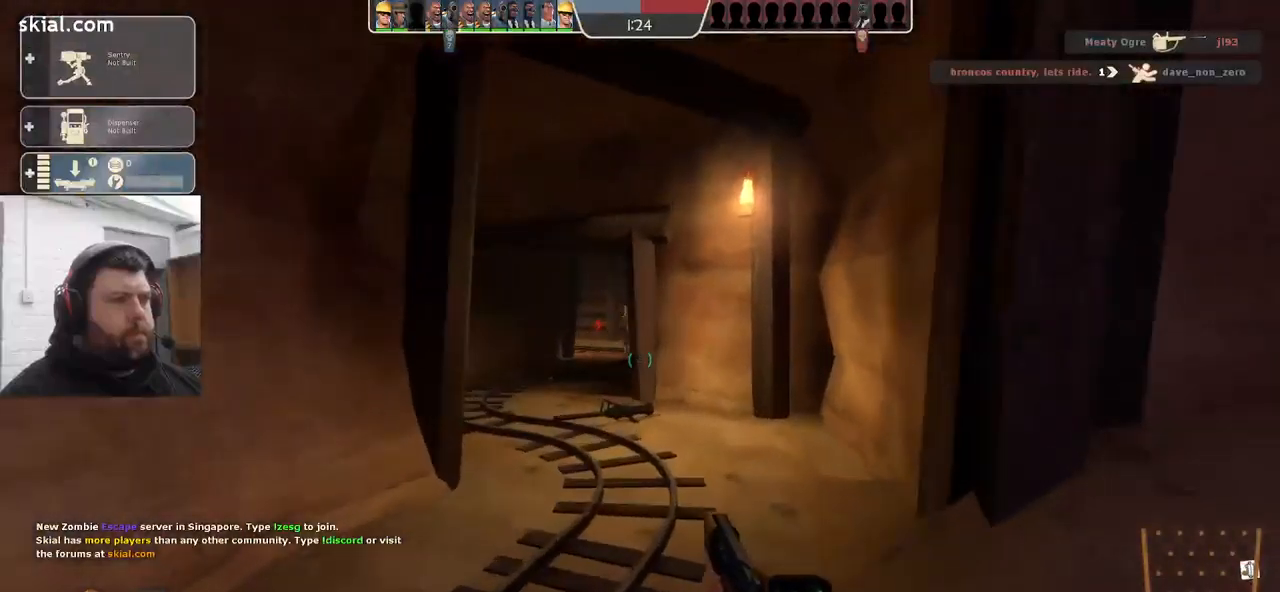
{"buttons": [], "left_stick": "up", "right_stick": "center", "events": [[134, "SQUARE", "down"], [250, "SQUARE", "up"]]}
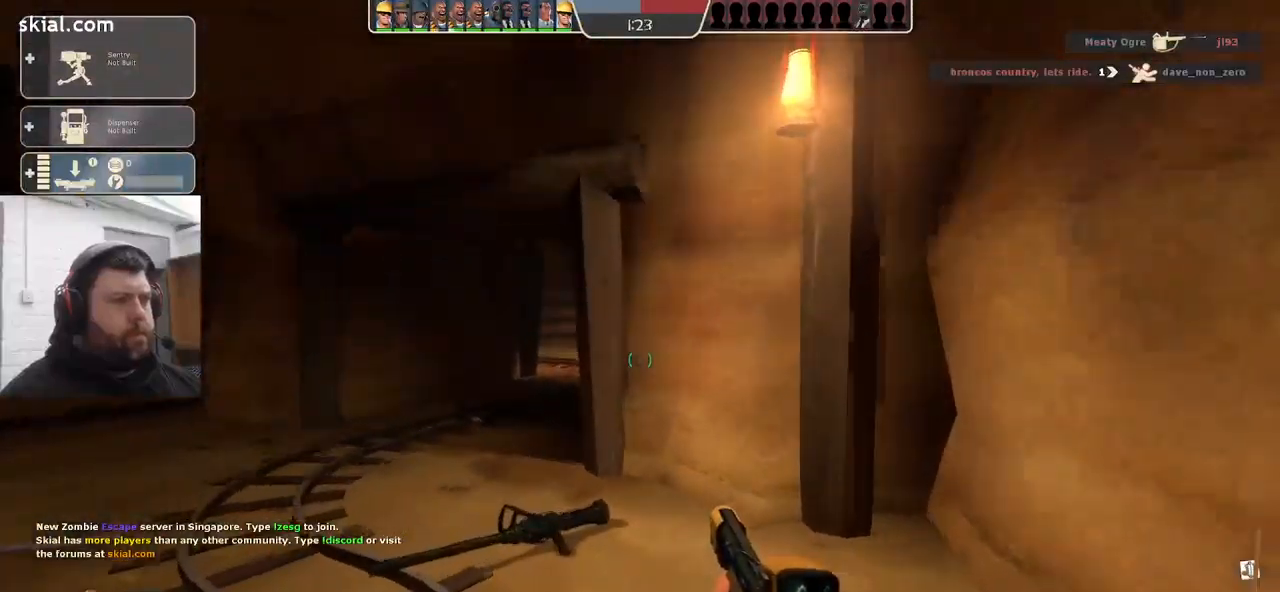
{"buttons": [], "left_stick": "up-left", "right_stick": "center", "events": [[267, "left_stick", "up-left"]]}
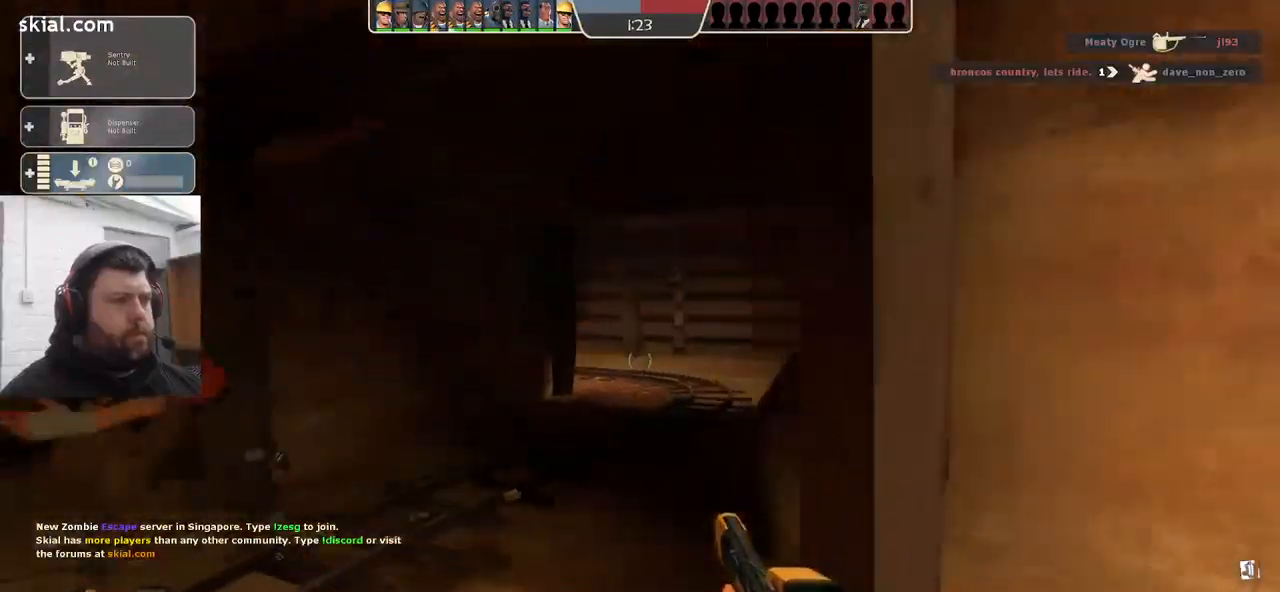
{"buttons": [], "left_stick": "down-right", "right_stick": "center", "events": [[84, "right_stick", "left"], [217, "R2", "down"], [350, "left_stick", "right"], [350, "right_stick", "center"], [400, "R2", "up"], [434, "left_stick", "down-right"]]}
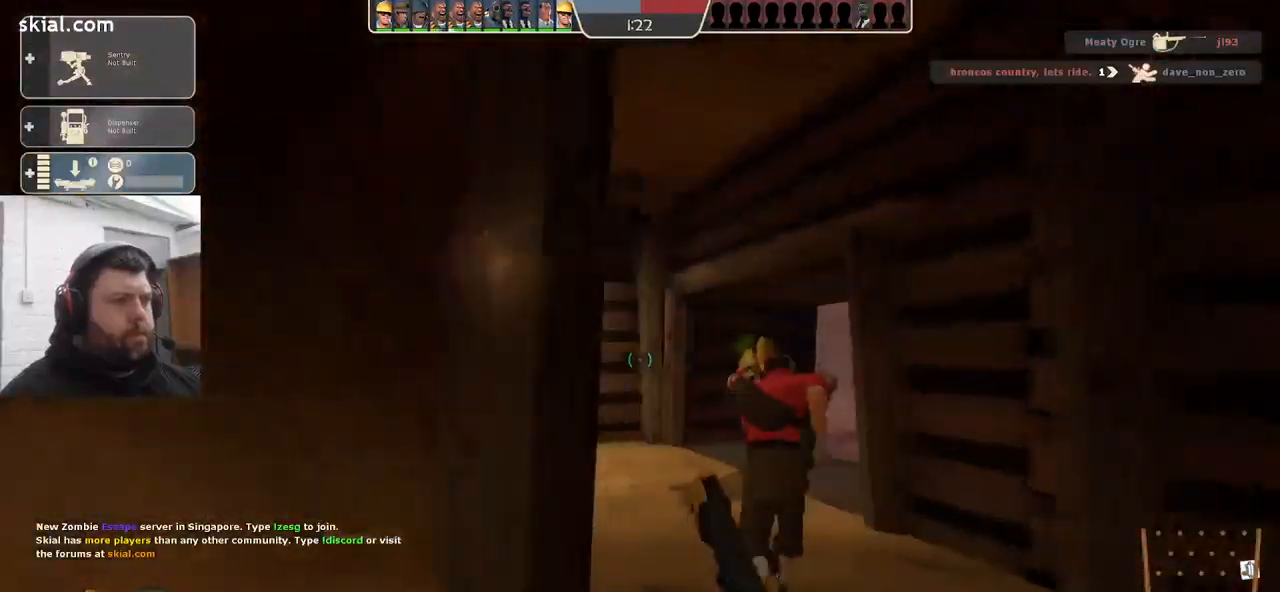
{"buttons": [], "left_stick": "down", "right_stick": "center", "events": [[284, "R2", "down"], [417, "R2", "up"], [450, "left_stick", "down"]]}
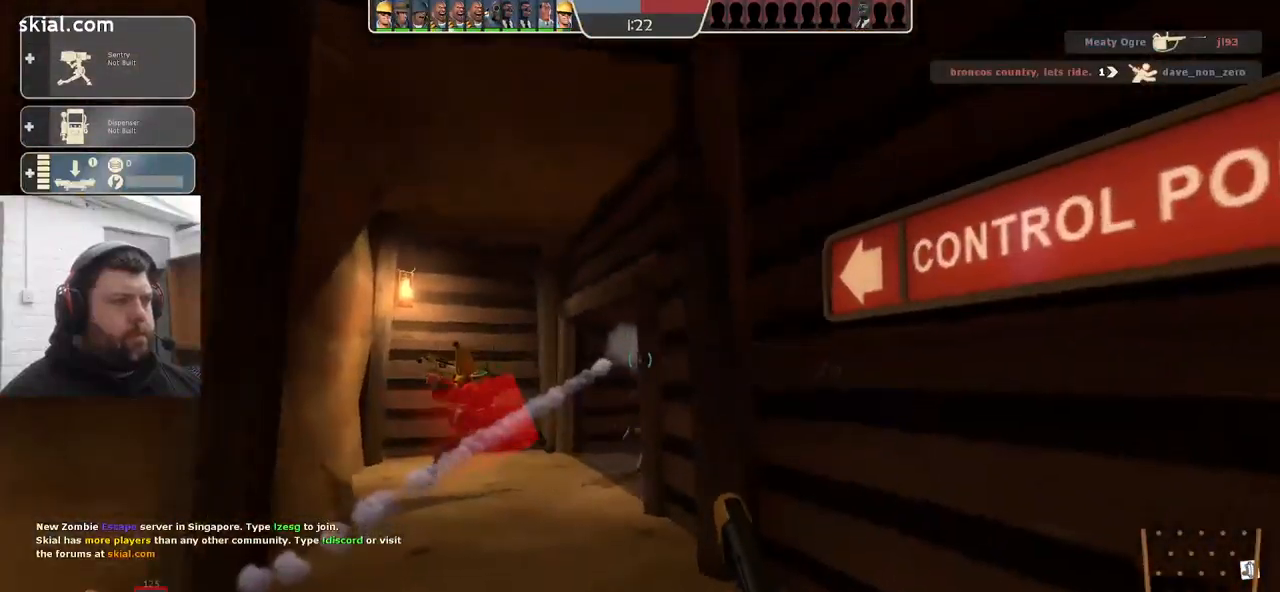
{"buttons": ["R2"], "left_stick": "down-right", "right_stick": "center", "events": [[367, "R2", "down"], [384, "left_stick", "down-right"]]}
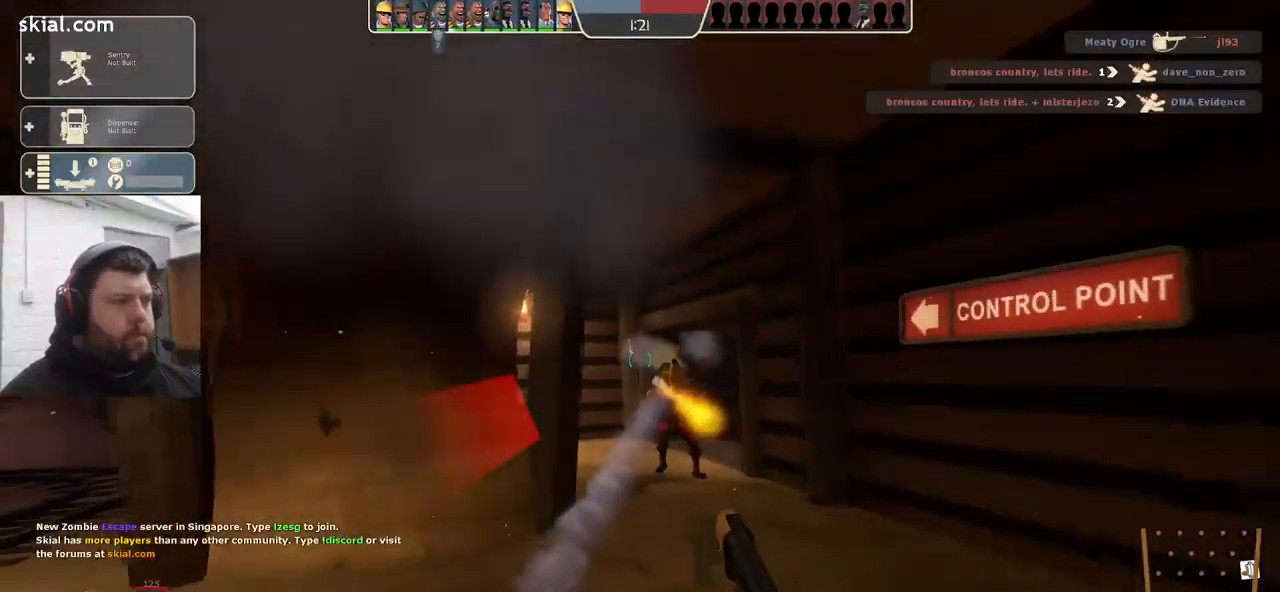
{"buttons": ["SQUARE"], "left_stick": "down-right", "right_stick": "center", "events": [[84, "R2", "up"], [467, "SQUARE", "down"]]}
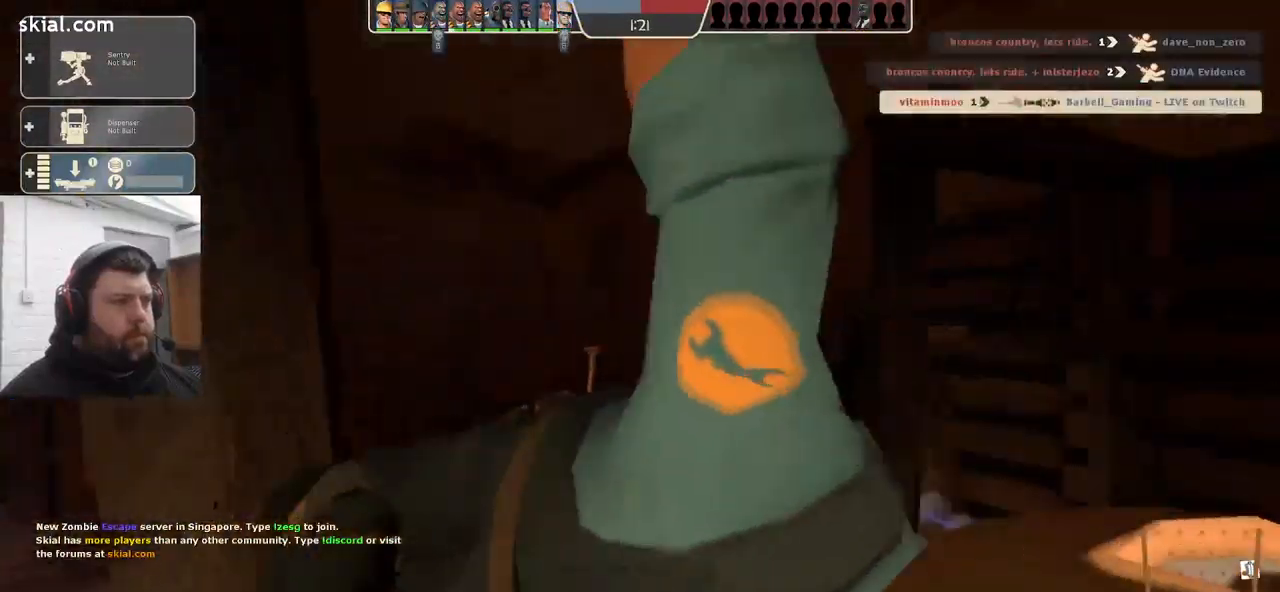
{"buttons": ["SQUARE"], "left_stick": "center", "right_stick": "center", "events": [[67, "SQUARE", "up"], [150, "SQUARE", "down"], [234, "SQUARE", "up"], [300, "SQUARE", "down"], [334, "left_stick", "center"], [400, "SQUARE", "up"], [450, "SQUARE", "down"]]}
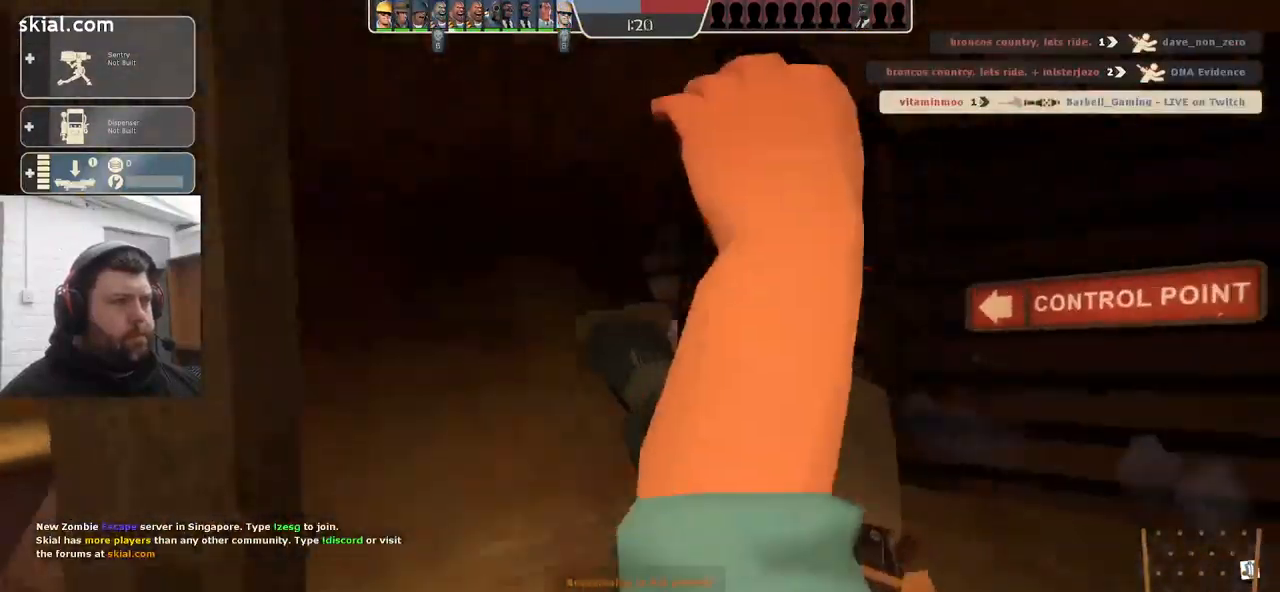
{"buttons": [], "left_stick": "center", "right_stick": "center", "events": [[117, "SQUARE", "up"]]}
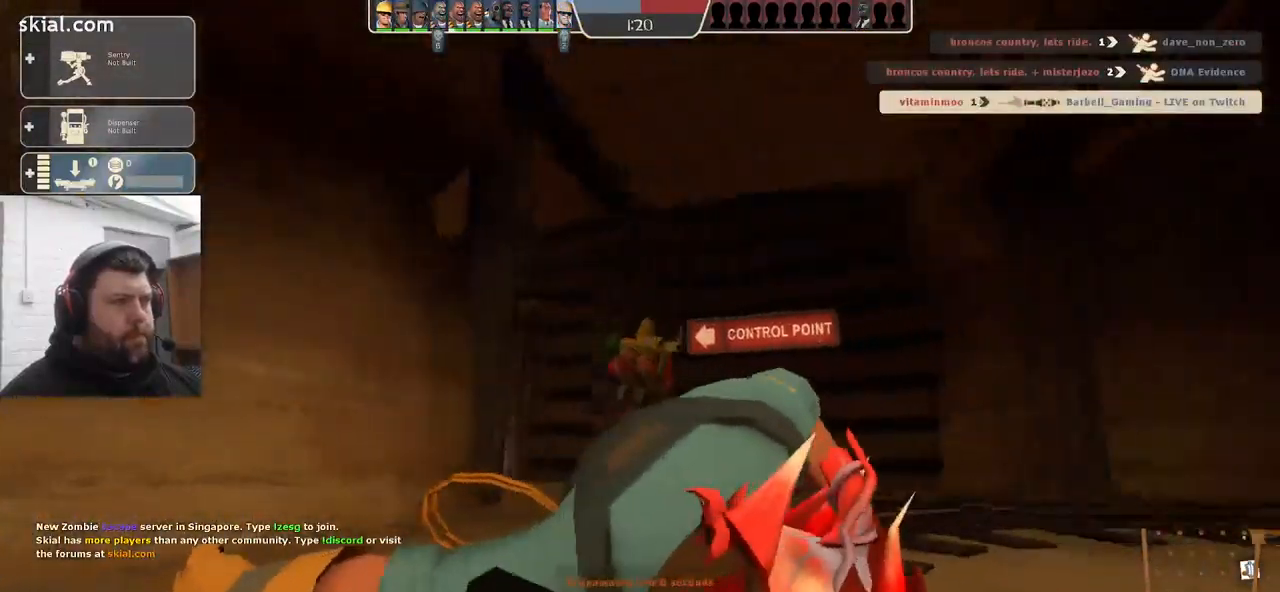
{"buttons": [], "left_stick": "center", "right_stick": "center", "events": []}
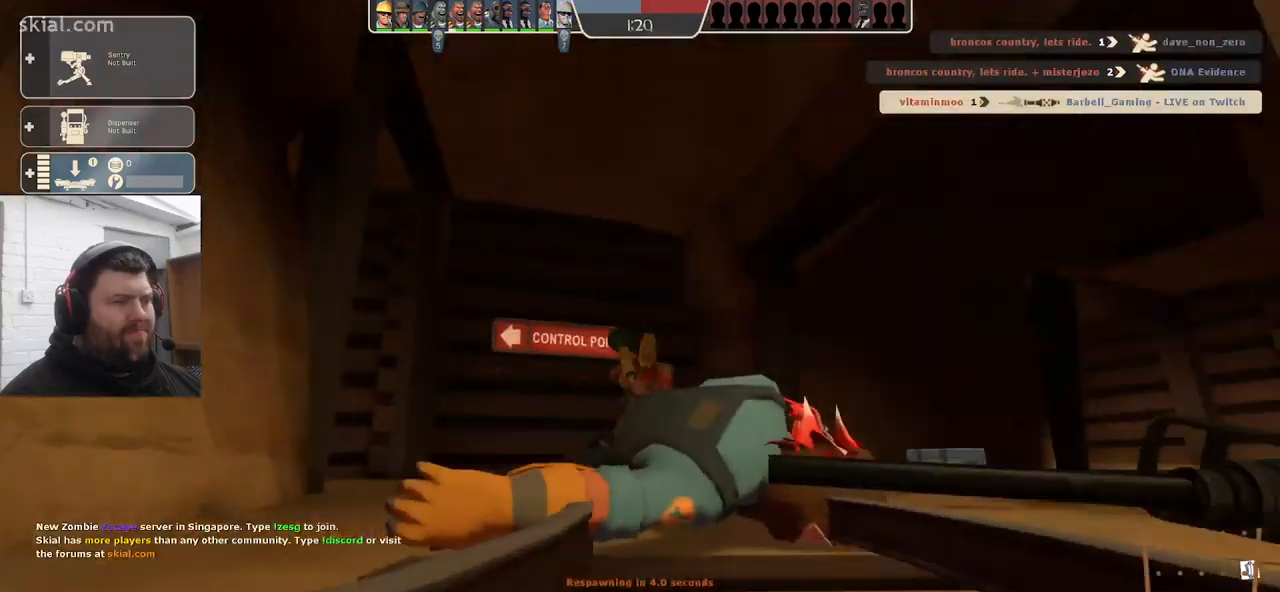
{"buttons": [], "left_stick": "center", "right_stick": "center", "events": []}
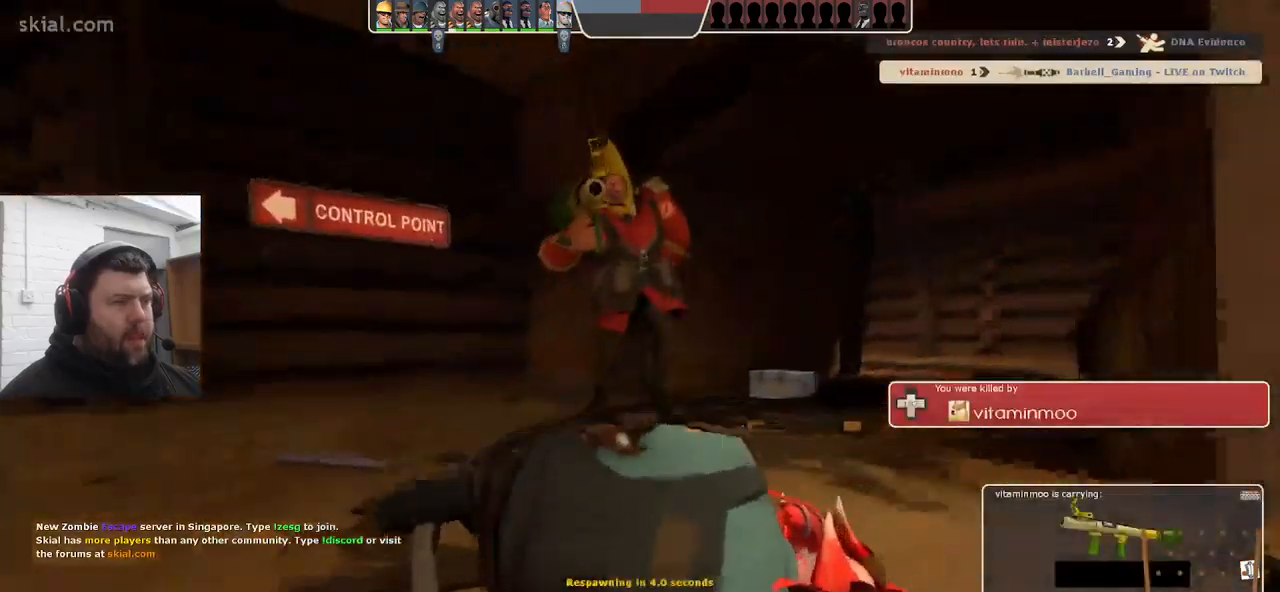
{"buttons": [], "left_stick": "center", "right_stick": "center", "events": []}
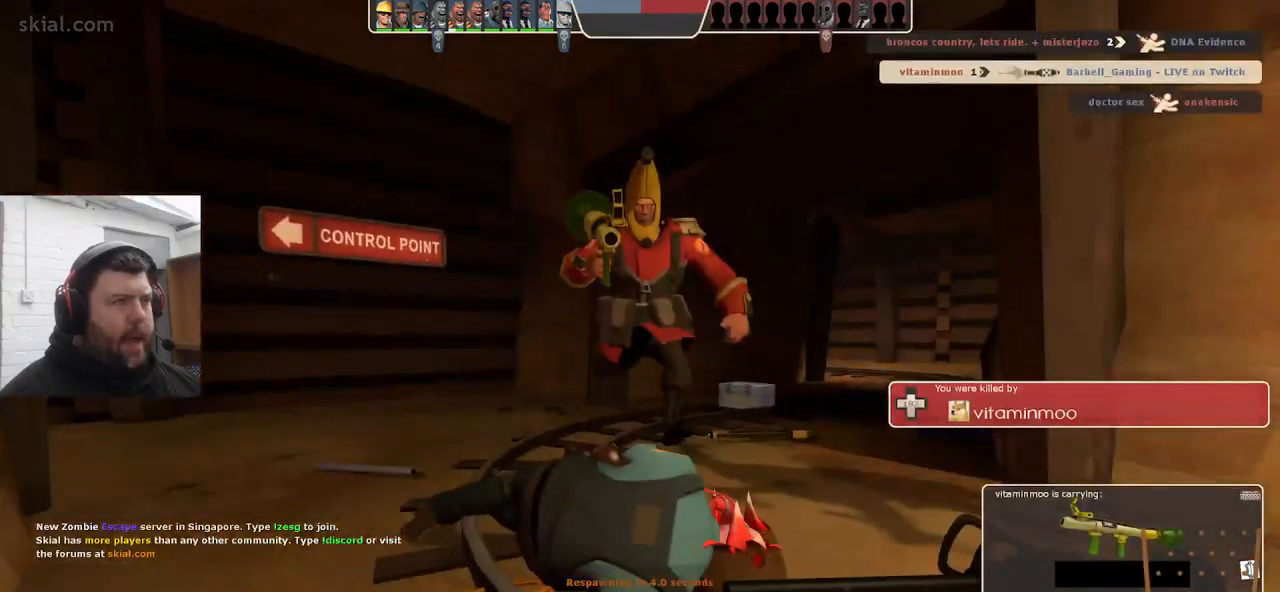
{"buttons": [], "left_stick": "center", "right_stick": "center", "events": []}
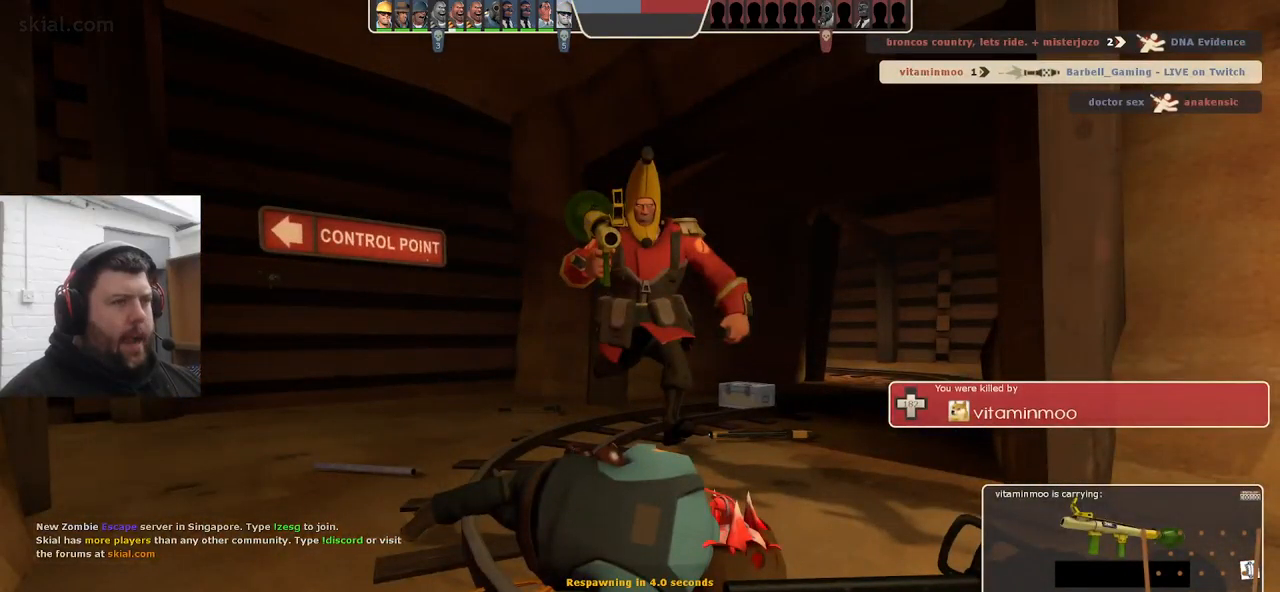
{"buttons": [], "left_stick": "center", "right_stick": "center", "events": []}
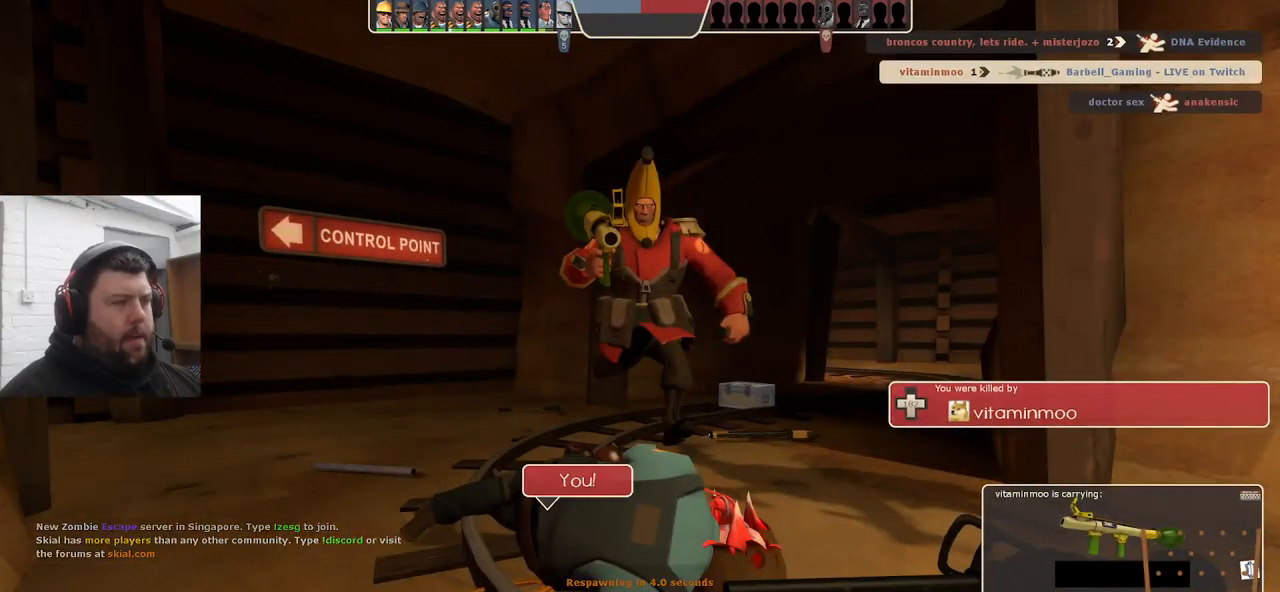
{"buttons": [], "left_stick": "up", "right_stick": "center", "events": [[217, "left_stick", "up"]]}
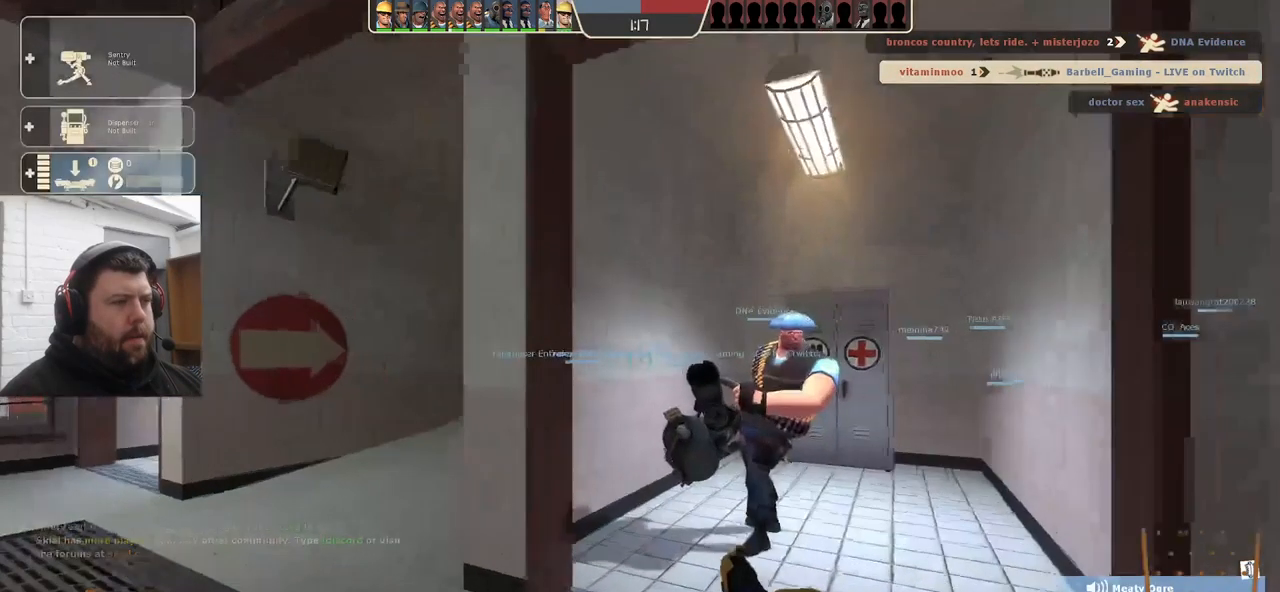
{"buttons": [], "left_stick": "left", "right_stick": "center", "events": [[367, "left_stick", "left"]]}
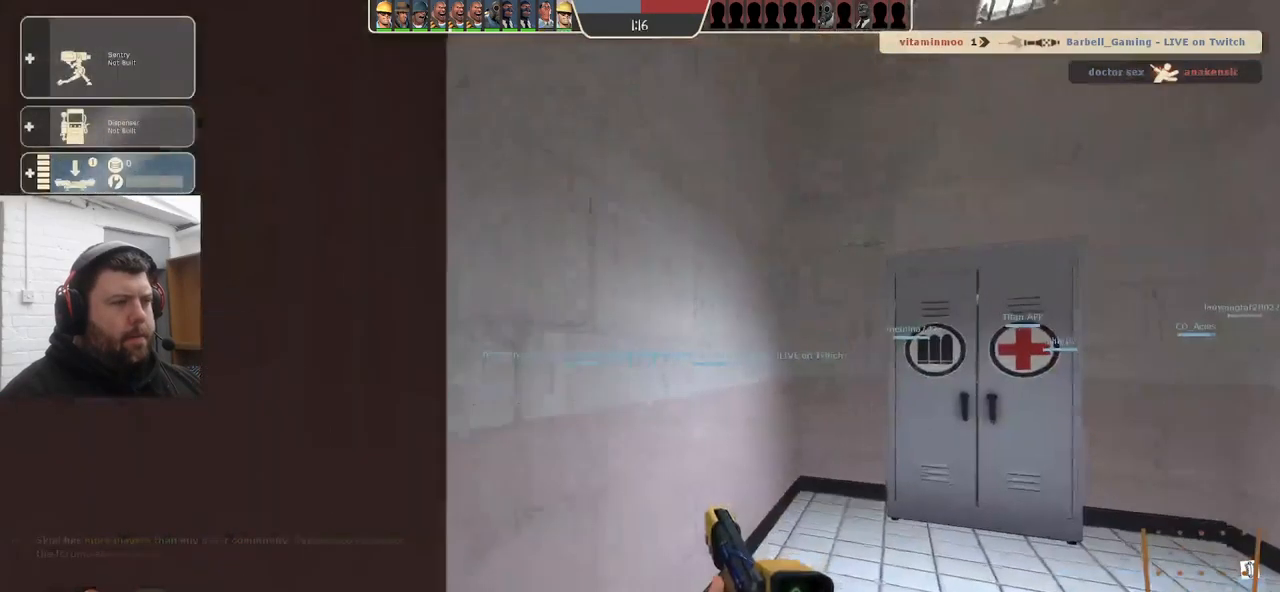
{"buttons": [], "left_stick": "up", "right_stick": "right", "events": [[117, "left_stick", "up-left"], [217, "left_stick", "up"], [300, "right_stick", "right"]]}
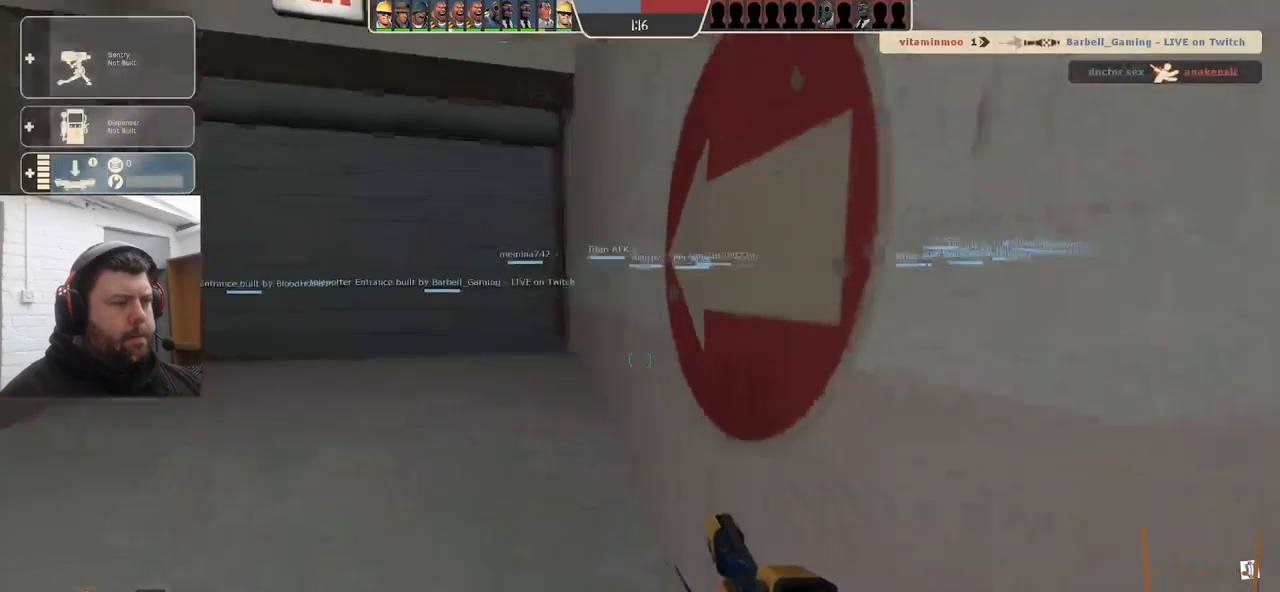
{"buttons": ["SQUARE"], "left_stick": "up", "right_stick": "center", "events": [[83, "right_stick", "center"], [217, "SQUARE", "down"], [300, "SQUARE", "up"], [417, "SQUARE", "down"]]}
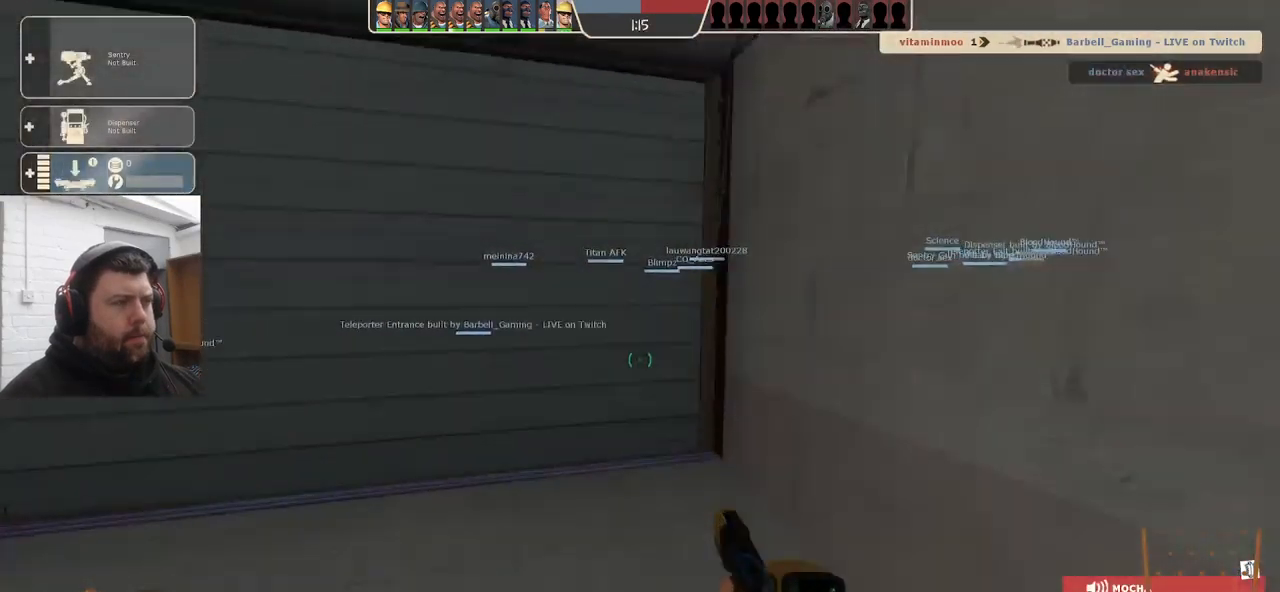
{"buttons": [], "left_stick": "up", "right_stick": "center", "events": [[33, "SQUARE", "up"]]}
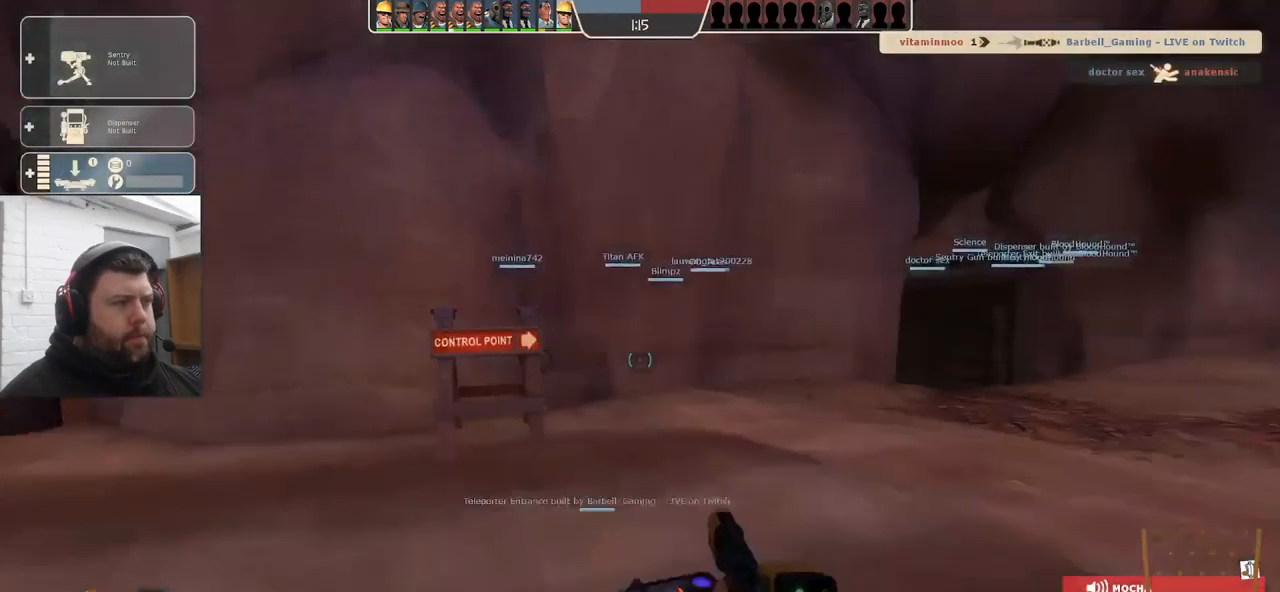
{"buttons": [], "left_stick": "up-right", "right_stick": "center", "events": [[367, "left_stick", "up-right"]]}
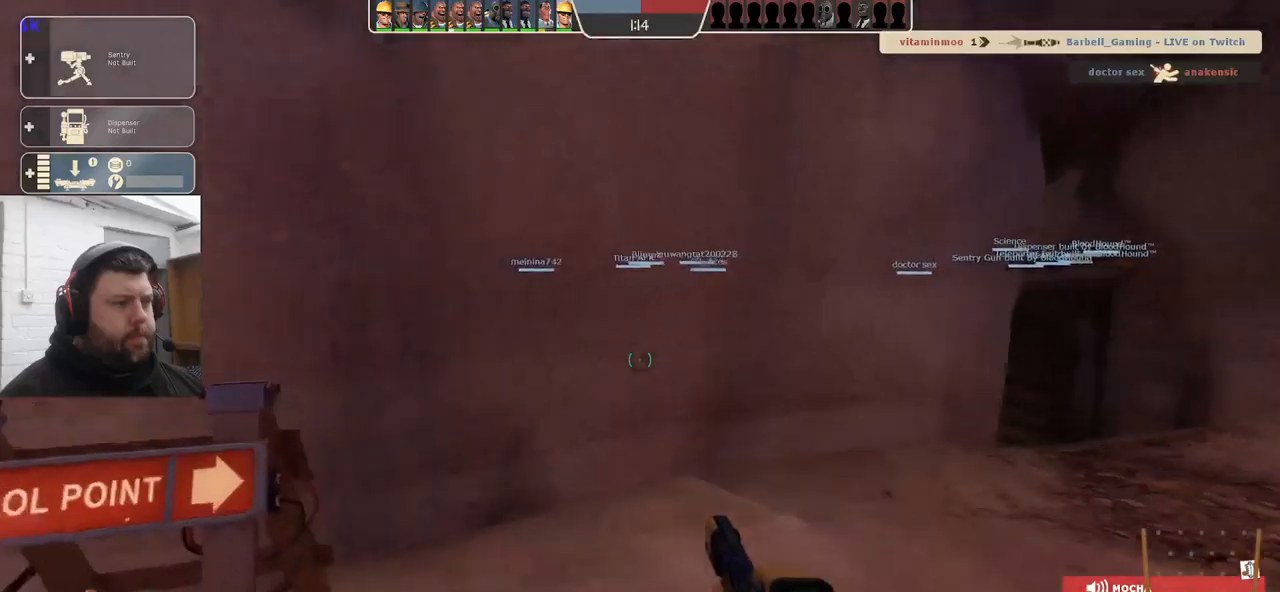
{"buttons": [], "left_stick": "up-right", "right_stick": "center", "events": [[250, "SQUARE", "down"], [334, "SQUARE", "up"], [417, "SQUARE", "down"], [500, "SQUARE", "up"]]}
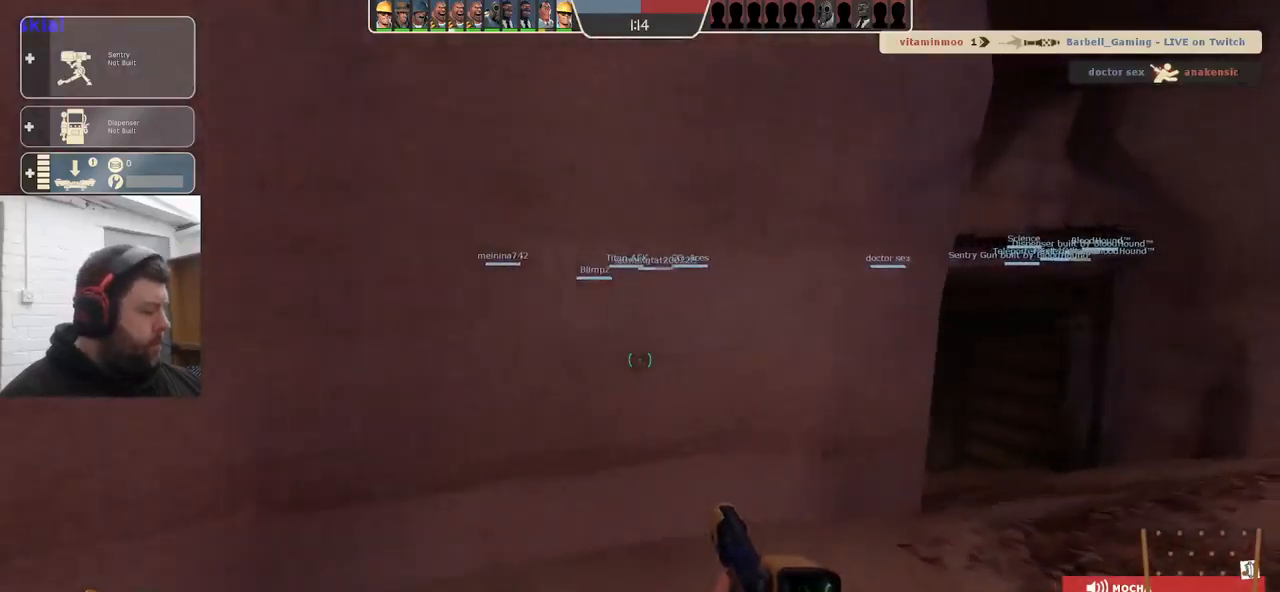
{"buttons": [], "left_stick": "up-right", "right_stick": "center", "events": [[84, "SQUARE", "down"], [150, "SQUARE", "up"], [217, "SQUARE", "down"], [317, "SQUARE", "up"]]}